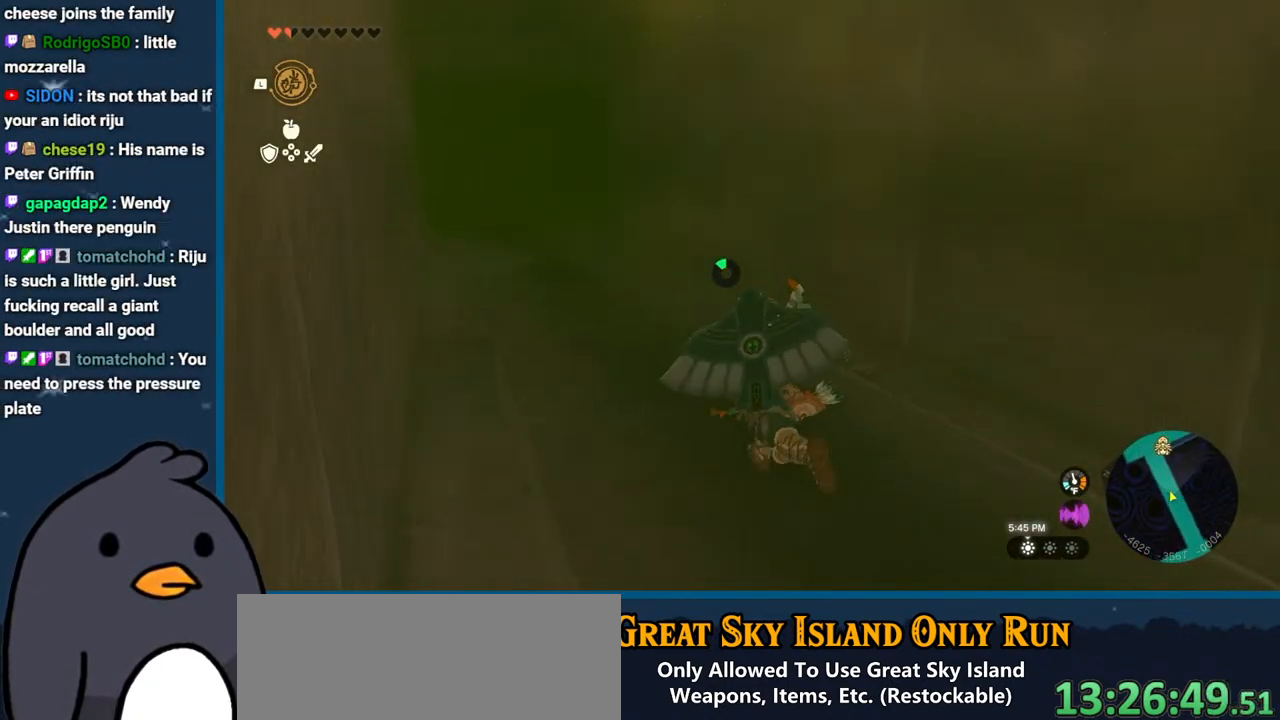
Gameplay with a controller (Nintendo layout); each line is a JSON object with the inputs held at the frame after it. "events" lists button and stick changes between this image and that frame as [ms after this image, input, new state], when the widget could be followed in between. Not read: L3 R3 START.
{"buttons": [], "left_stick": "left", "right_stick": "right", "events": [[200, "left_stick", "up-left"], [450, "left_stick", "left"]]}
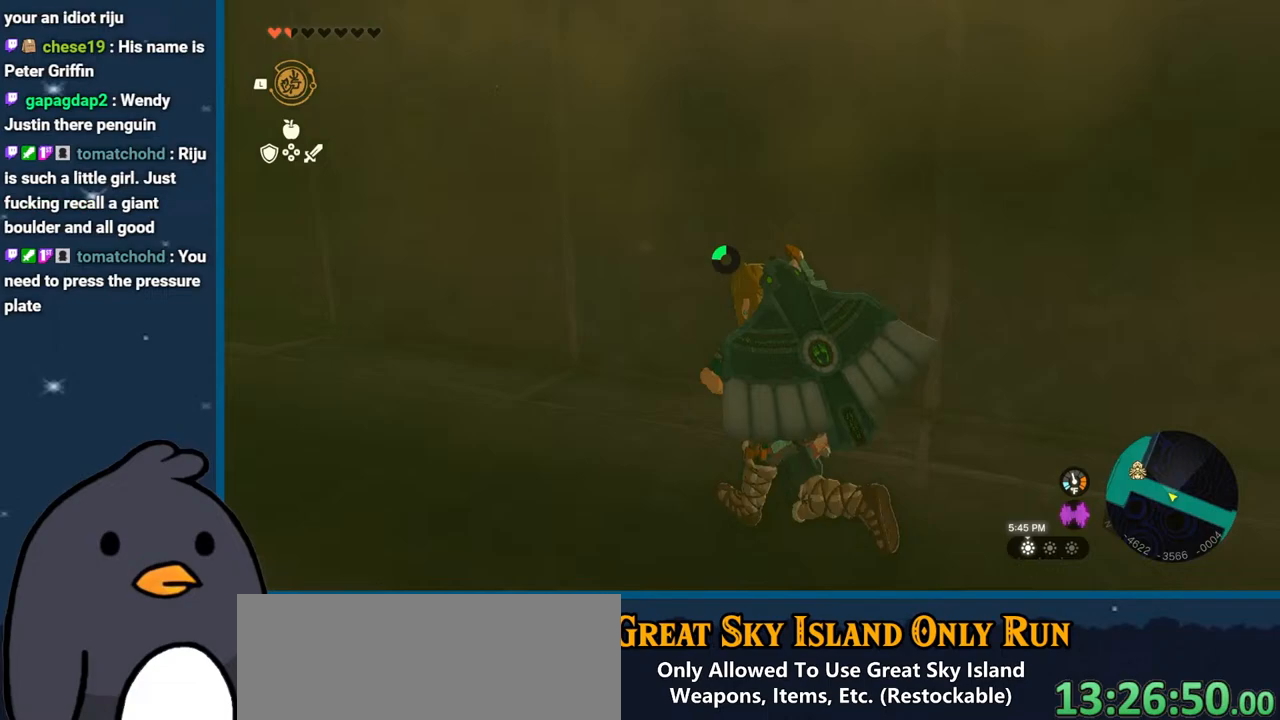
{"buttons": [], "left_stick": "down-left", "right_stick": "right", "events": [[167, "left_stick", "down-left"], [333, "L1", "down"], [500, "L1", "up"]]}
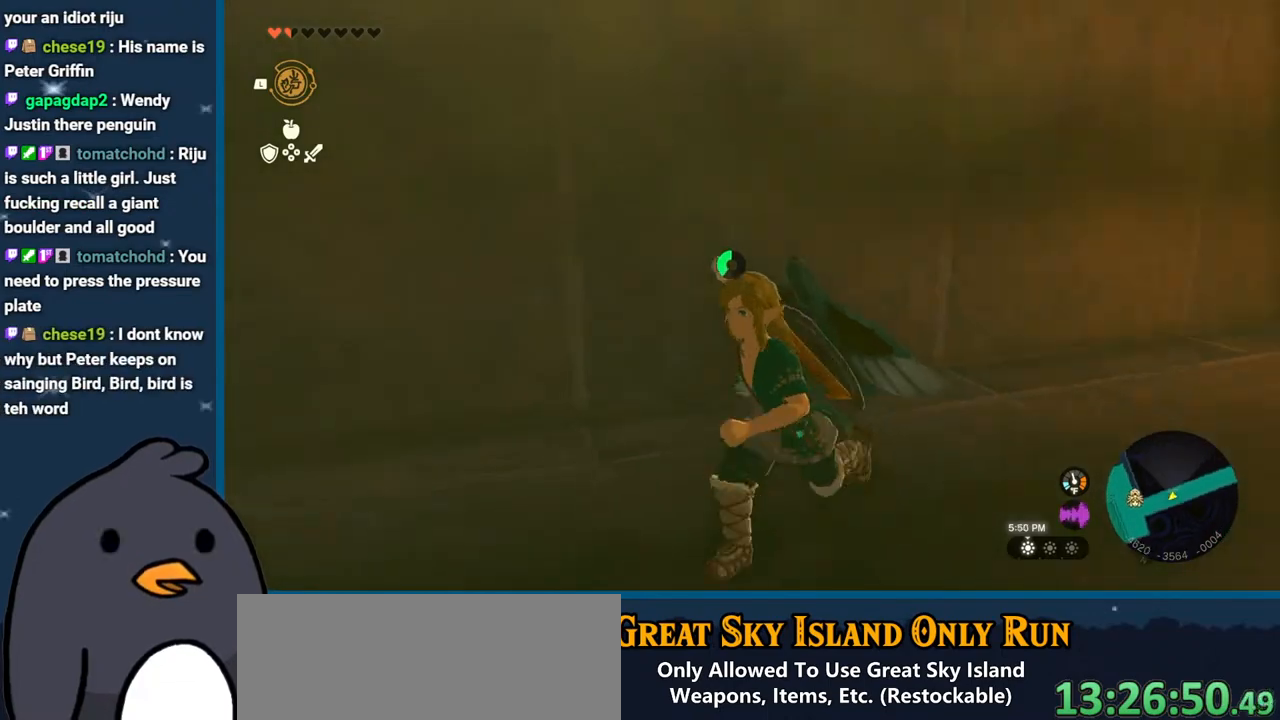
{"buttons": [], "left_stick": "center", "right_stick": "right", "events": [[50, "left_stick", "down"], [317, "left_stick", "center"]]}
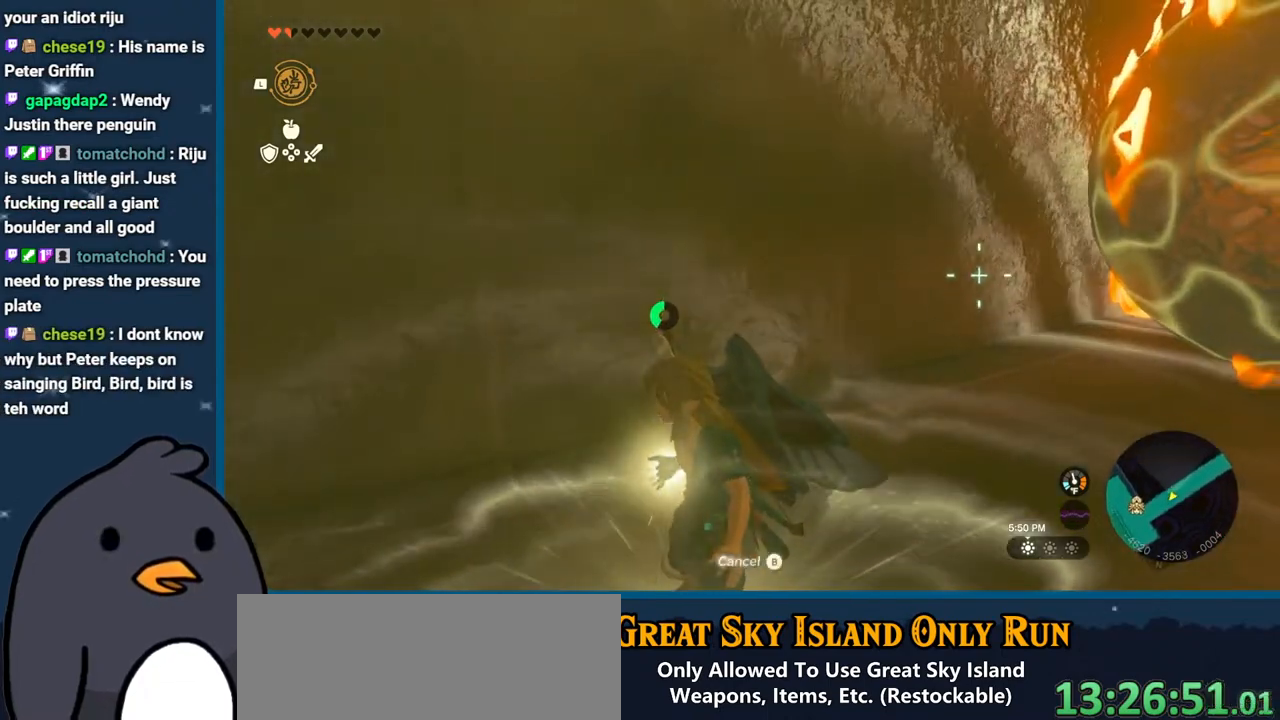
{"buttons": [], "left_stick": "right", "right_stick": "center", "events": [[250, "right_stick", "center"], [300, "A", "down"], [400, "A", "up"], [483, "left_stick", "right"]]}
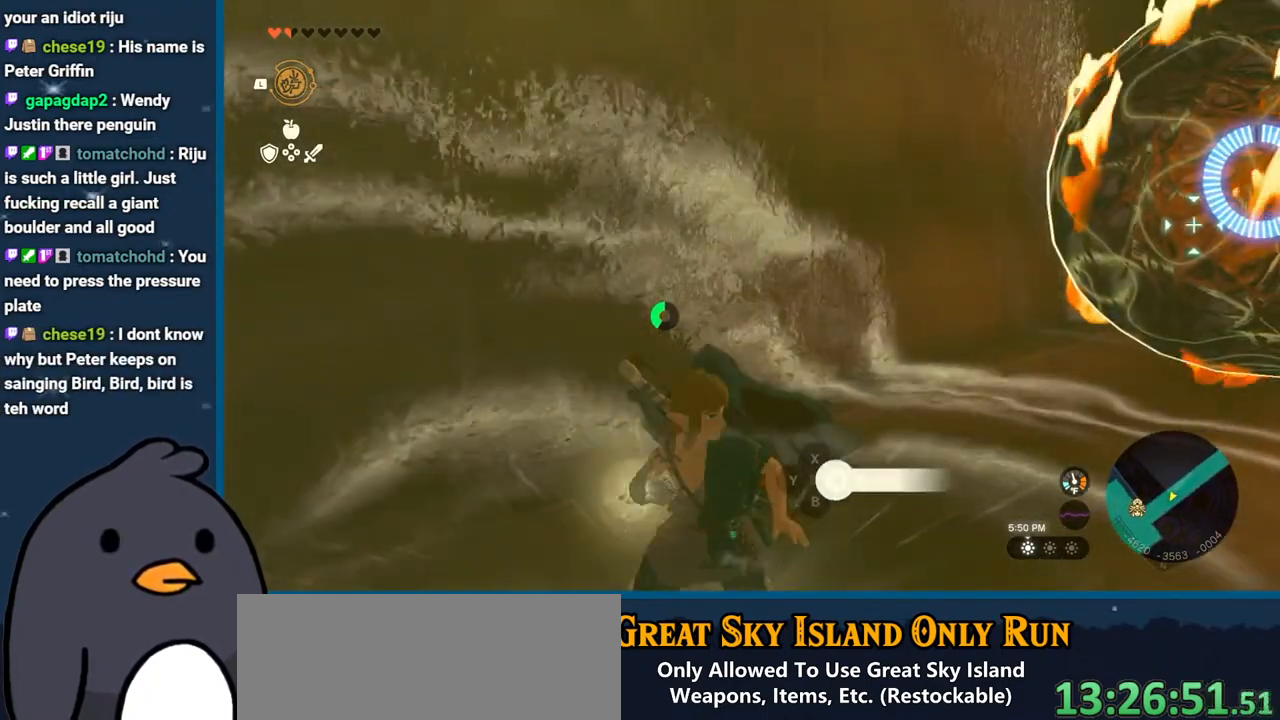
{"buttons": [], "left_stick": "up-right", "right_stick": "right", "events": [[83, "right_stick", "right"], [367, "left_stick", "up-right"]]}
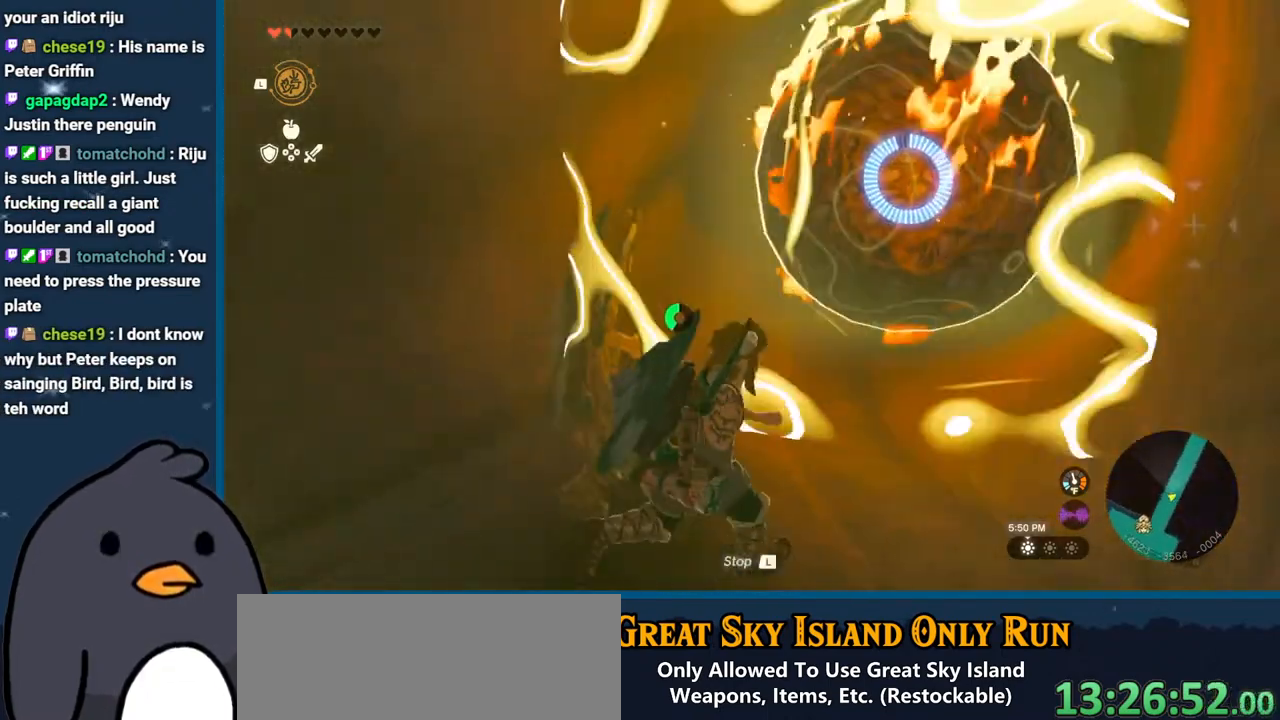
{"buttons": [], "left_stick": "center", "right_stick": "center", "events": [[133, "left_stick", "center"], [233, "right_stick", "center"]]}
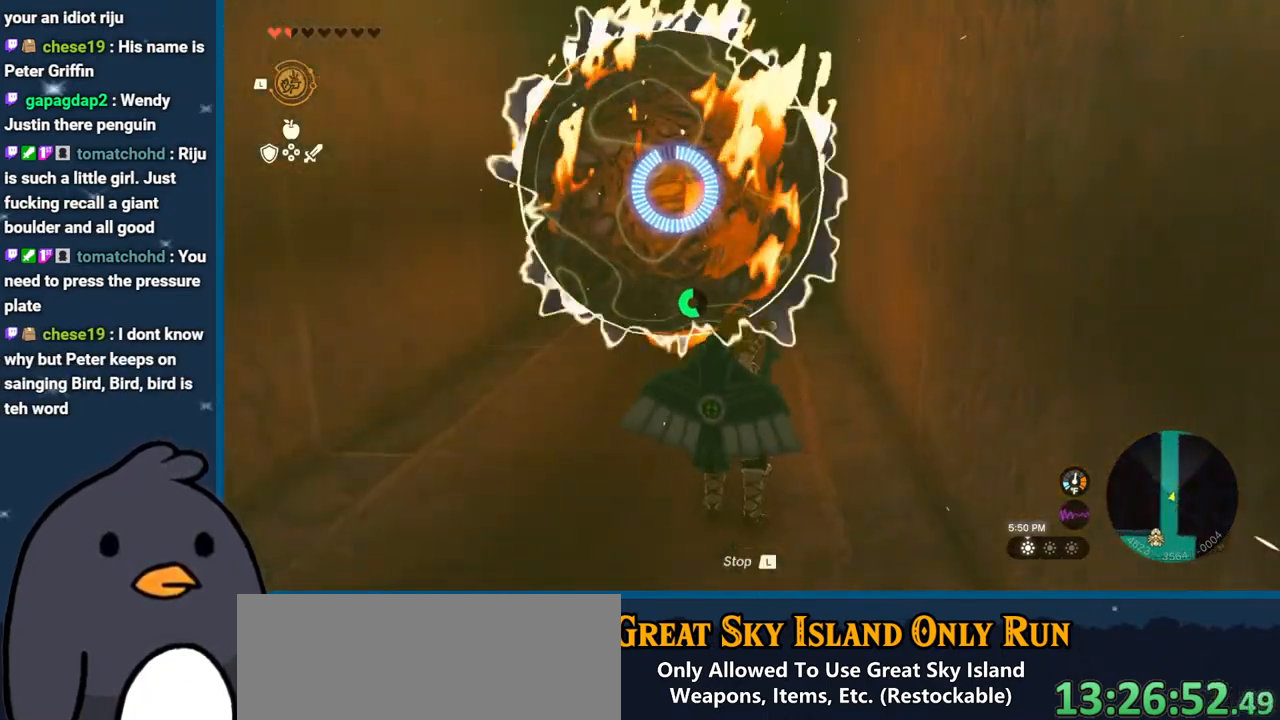
{"buttons": [], "left_stick": "up", "right_stick": "up-right", "events": [[33, "right_stick", "down"], [67, "left_stick", "up"], [233, "right_stick", "center"], [400, "right_stick", "up-right"]]}
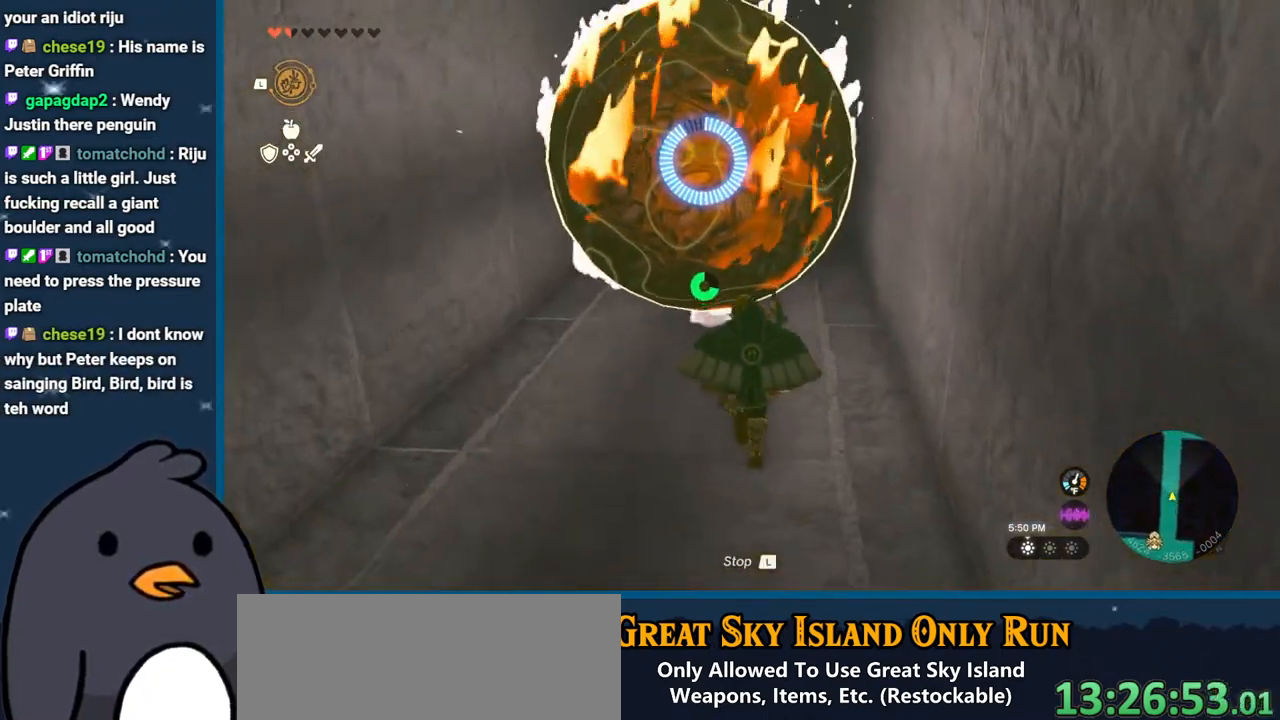
{"buttons": [], "left_stick": "up", "right_stick": "center", "events": [[17, "right_stick", "center"], [67, "left_stick", "center"], [383, "left_stick", "up"]]}
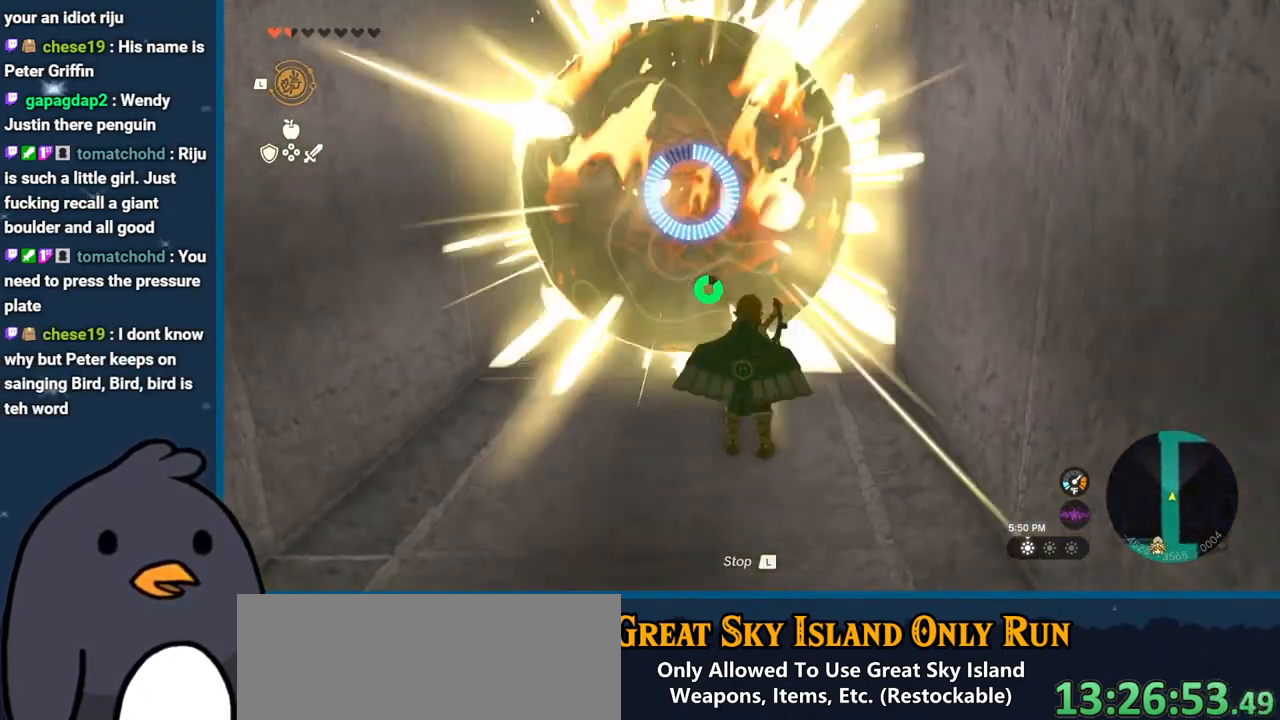
{"buttons": ["B"], "left_stick": "up", "right_stick": "center", "events": [[83, "left_stick", "center"], [250, "left_stick", "up"], [367, "B", "down"]]}
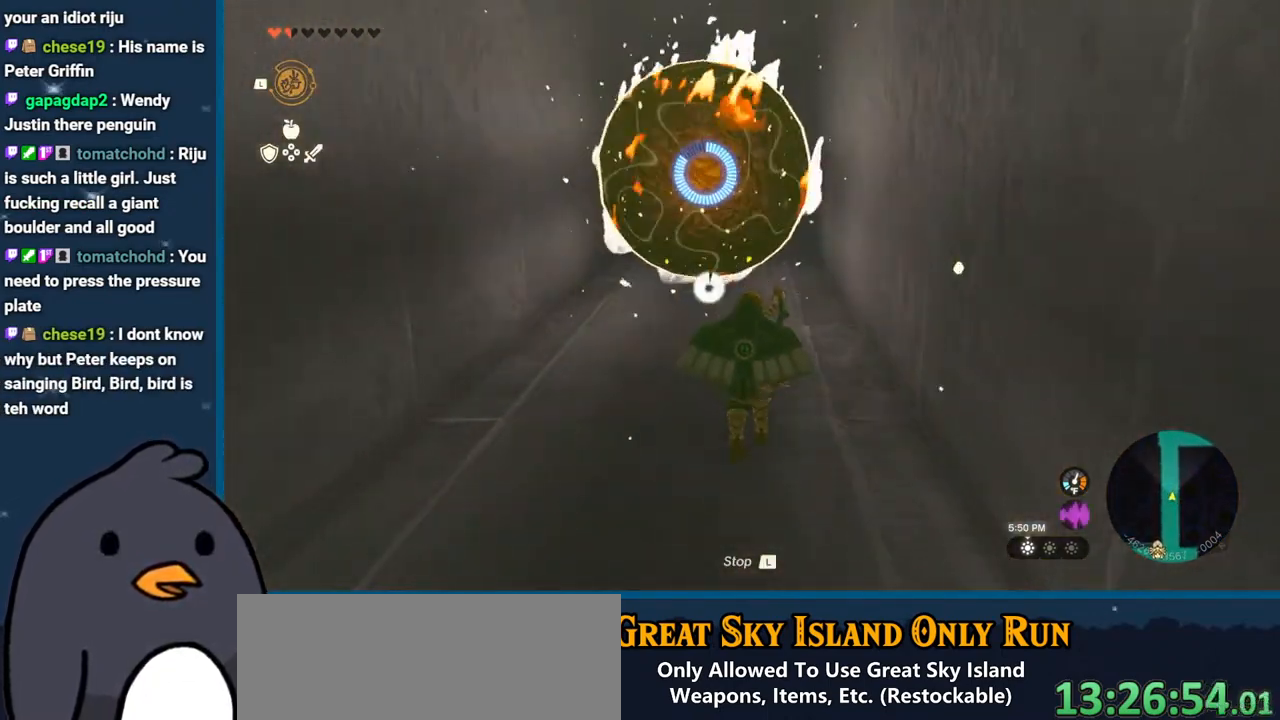
{"buttons": ["B"], "left_stick": "up", "right_stick": "center", "events": []}
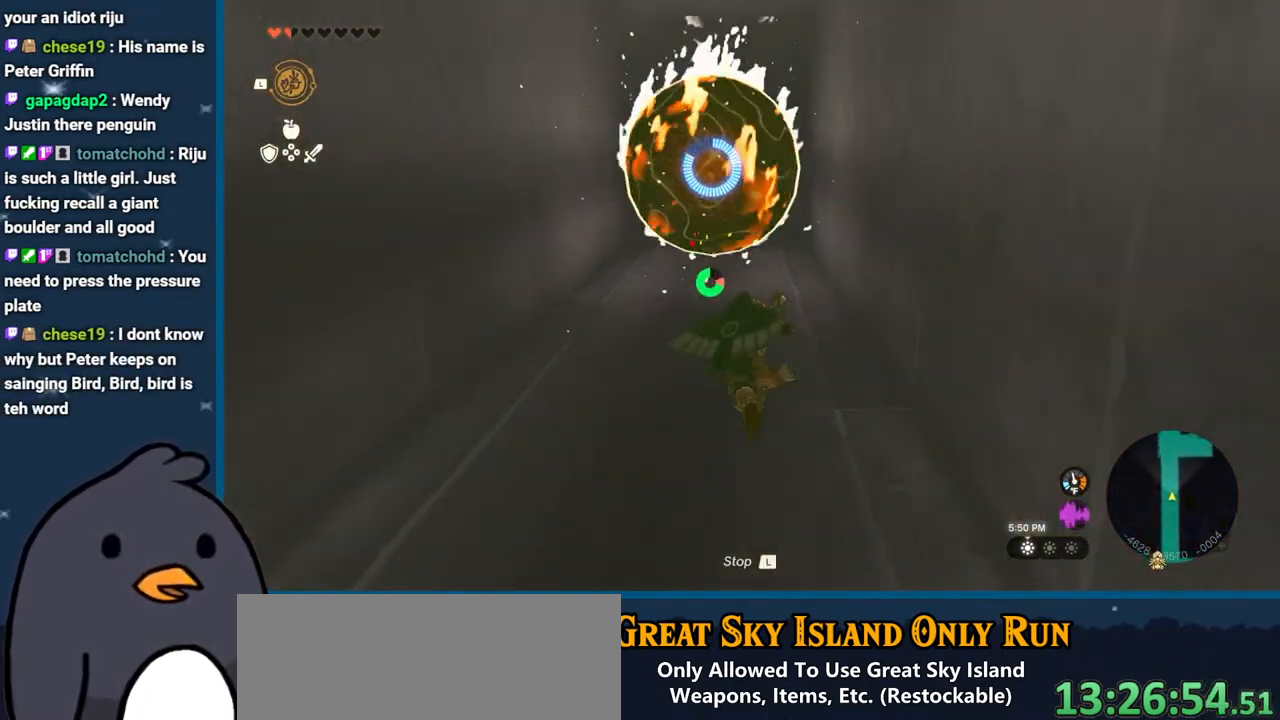
{"buttons": ["B"], "left_stick": "up", "right_stick": "center", "events": []}
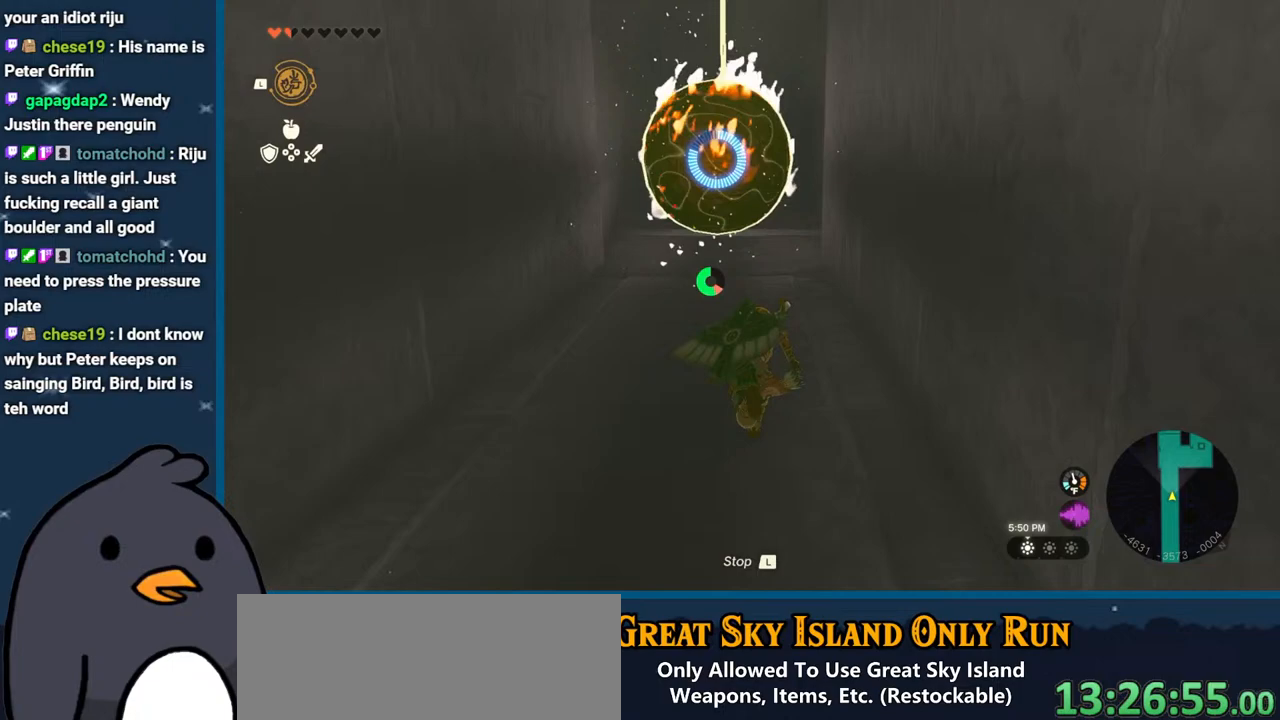
{"buttons": ["B"], "left_stick": "up", "right_stick": "center", "events": []}
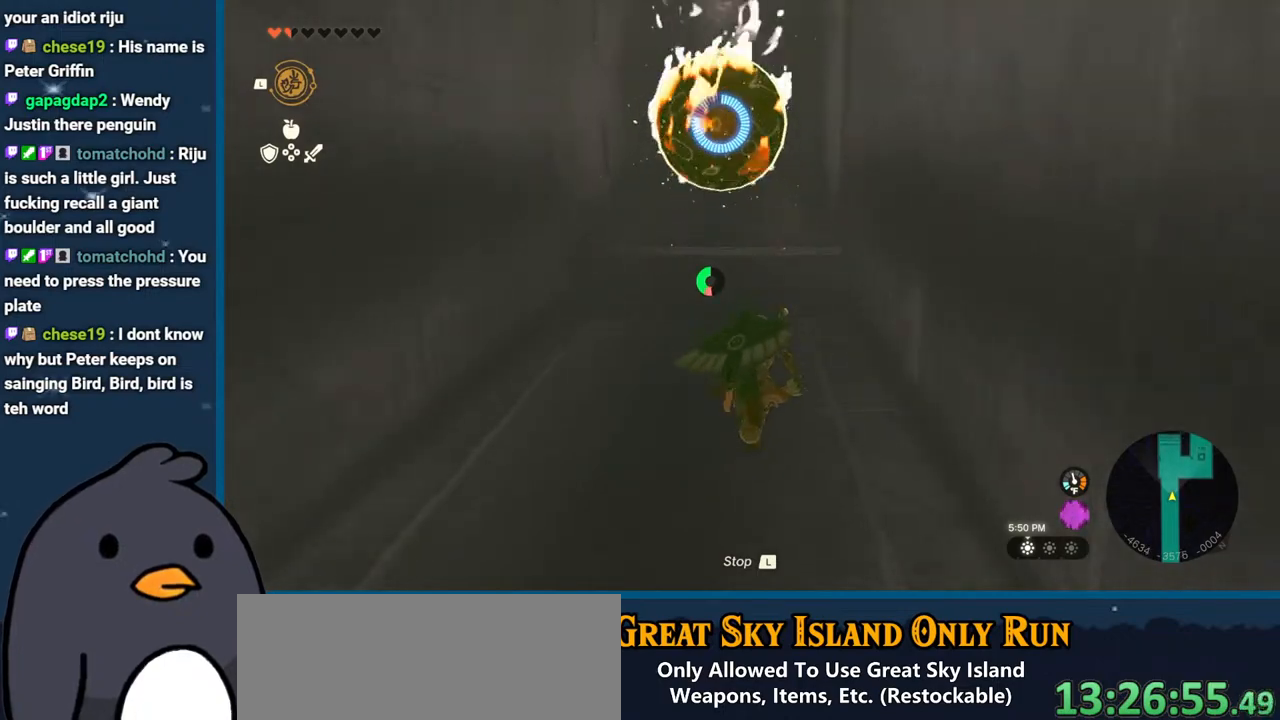
{"buttons": [], "left_stick": "up", "right_stick": "center", "events": [[450, "B", "up"]]}
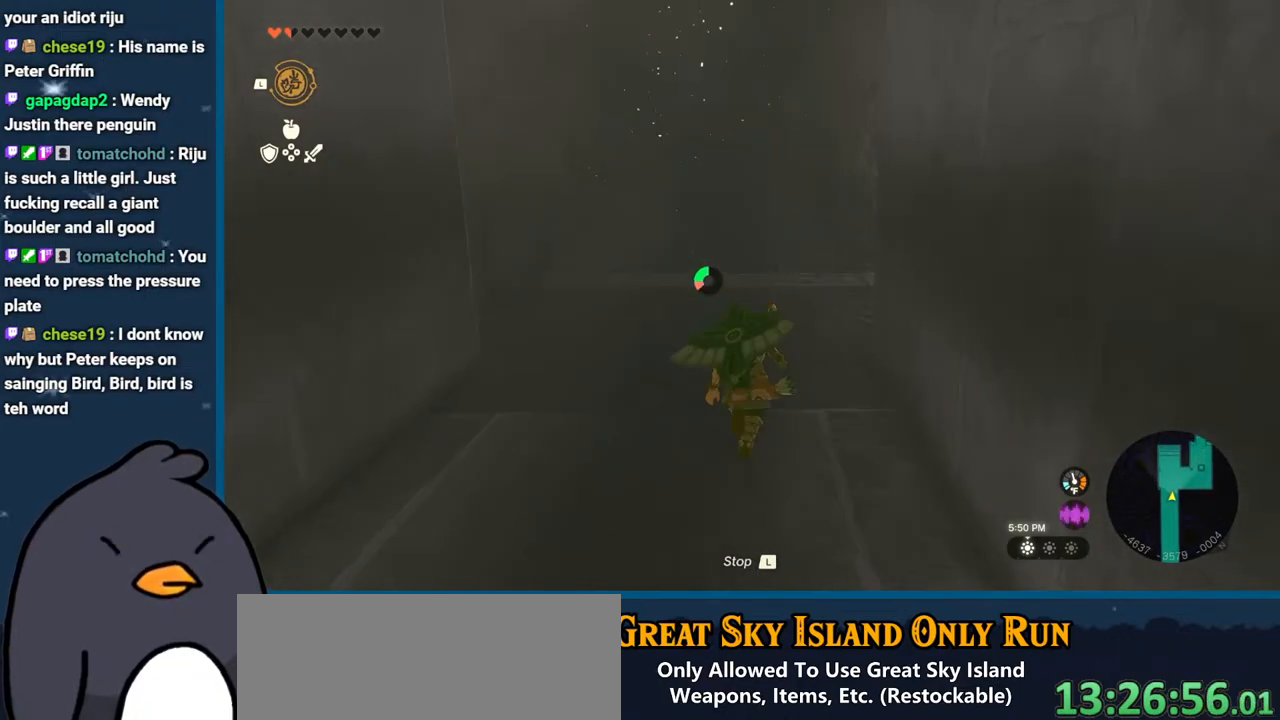
{"buttons": [], "left_stick": "up-right", "right_stick": "right", "events": [[117, "right_stick", "right"], [200, "left_stick", "up-right"]]}
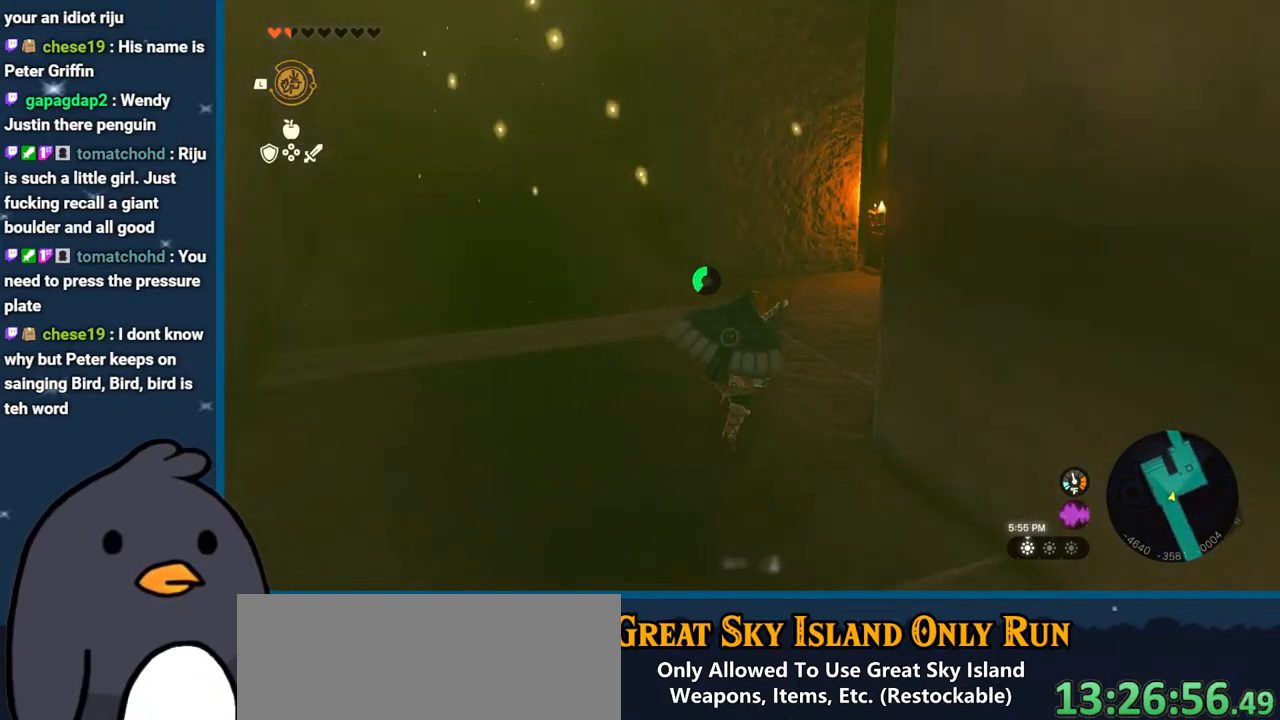
{"buttons": [], "left_stick": "up", "right_stick": "center", "events": [[317, "left_stick", "up"], [500, "right_stick", "center"]]}
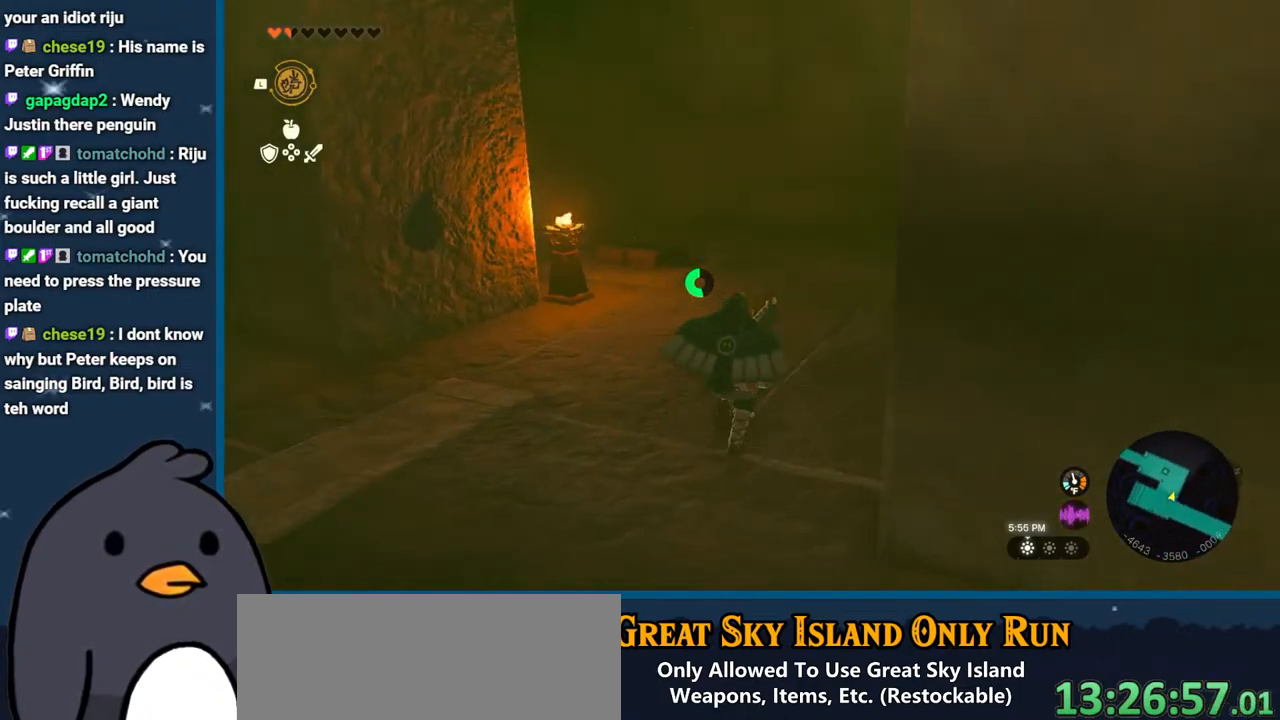
{"buttons": [], "left_stick": "up-left", "right_stick": "center", "events": [[83, "B", "down"], [117, "left_stick", "up-left"], [483, "B", "up"]]}
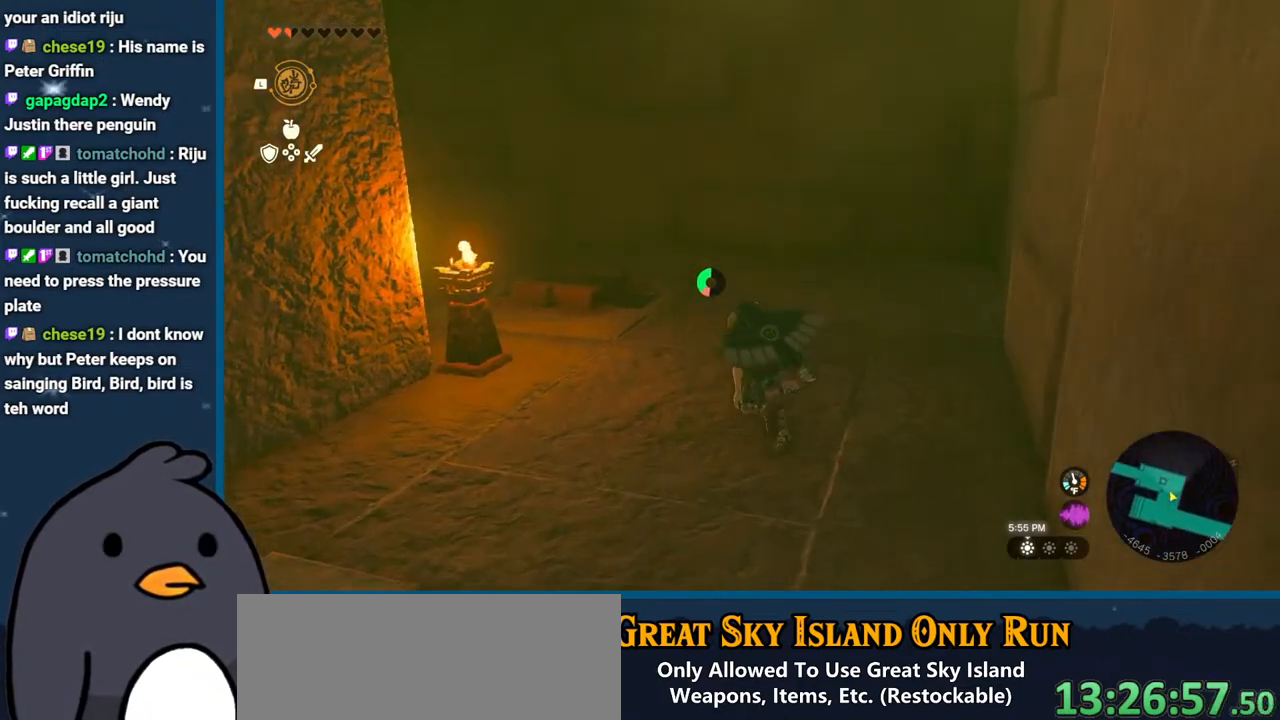
{"buttons": ["B"], "left_stick": "up", "right_stick": "center", "events": [[33, "right_stick", "left"], [283, "left_stick", "up"], [350, "right_stick", "center"], [383, "B", "down"]]}
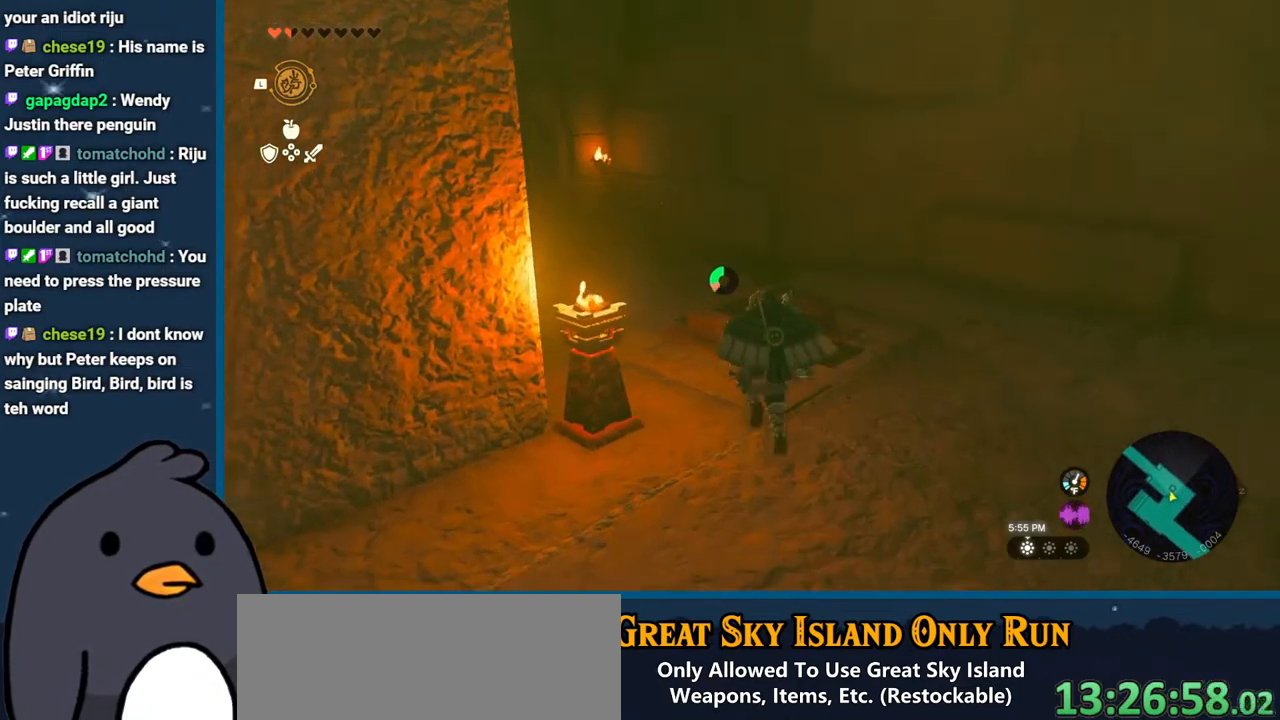
{"buttons": [], "left_stick": "center", "right_stick": "down-left", "events": [[50, "left_stick", "up-right"], [100, "B", "up"], [317, "right_stick", "down-left"], [350, "left_stick", "center"]]}
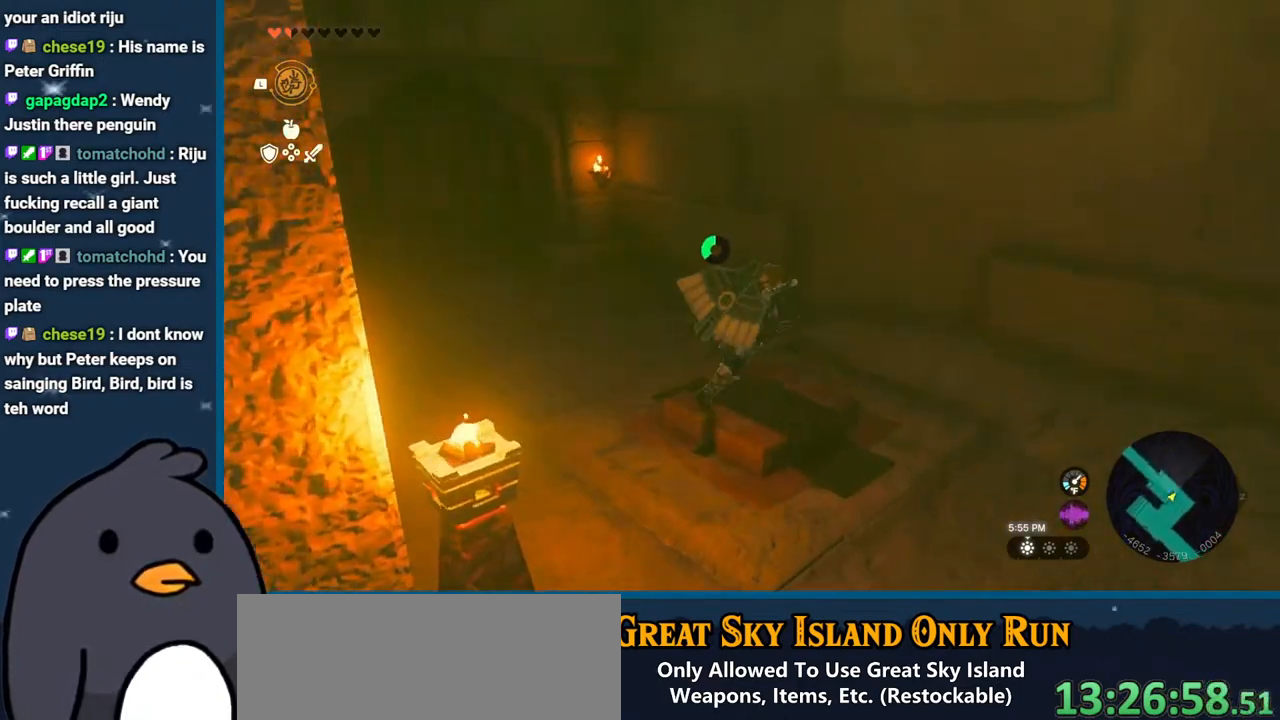
{"buttons": [], "left_stick": "center", "right_stick": "up-left", "events": [[183, "right_stick", "left"], [383, "right_stick", "up-left"]]}
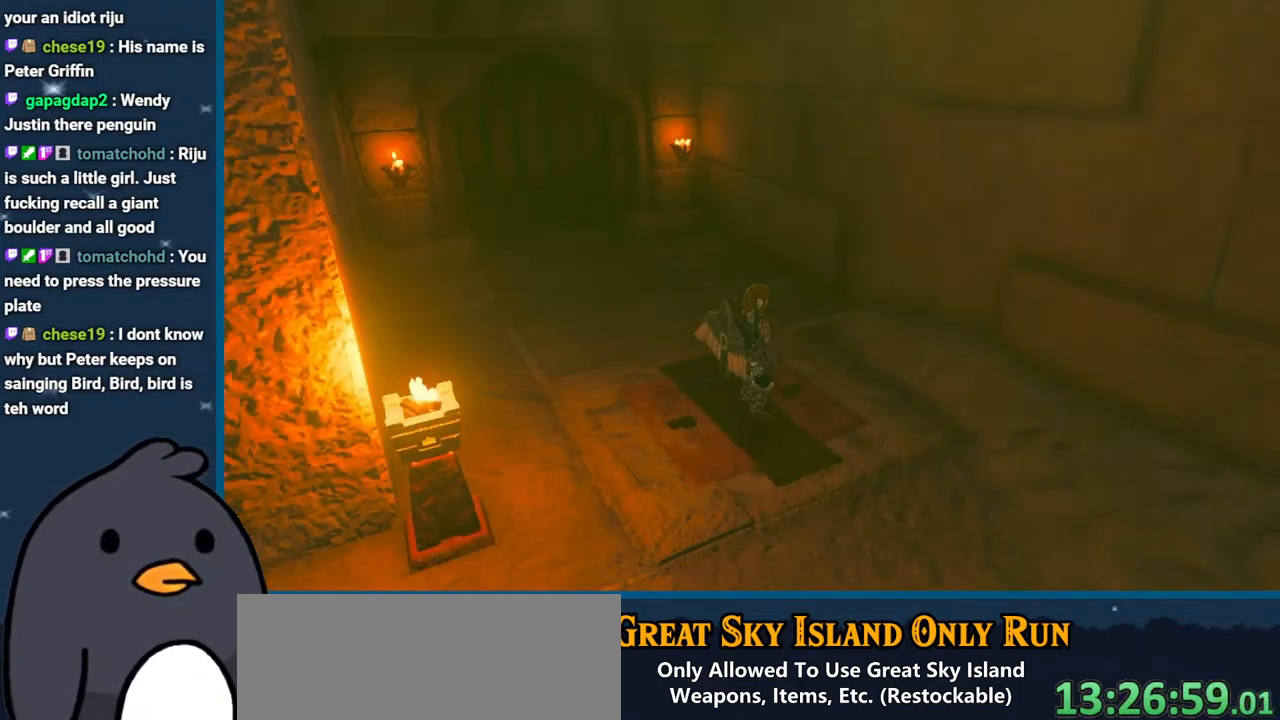
{"buttons": [], "left_stick": "center", "right_stick": "up-left", "events": []}
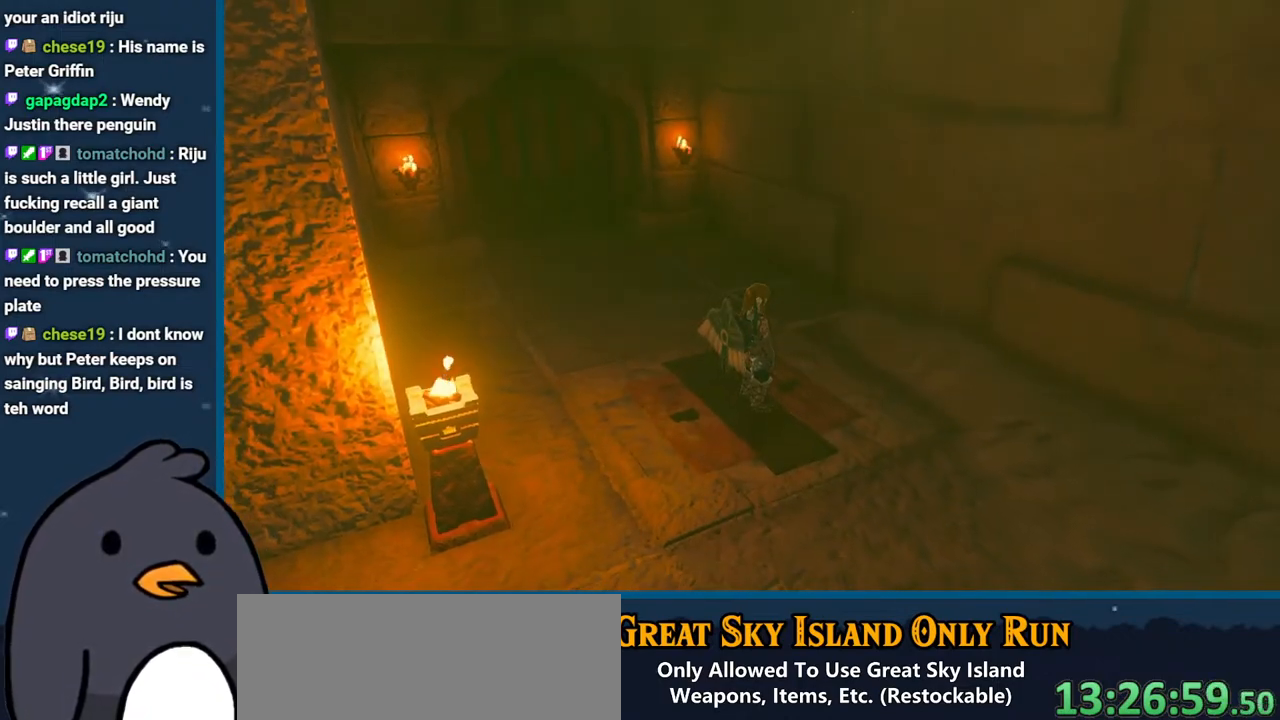
{"buttons": [], "left_stick": "center", "right_stick": "up-left", "events": []}
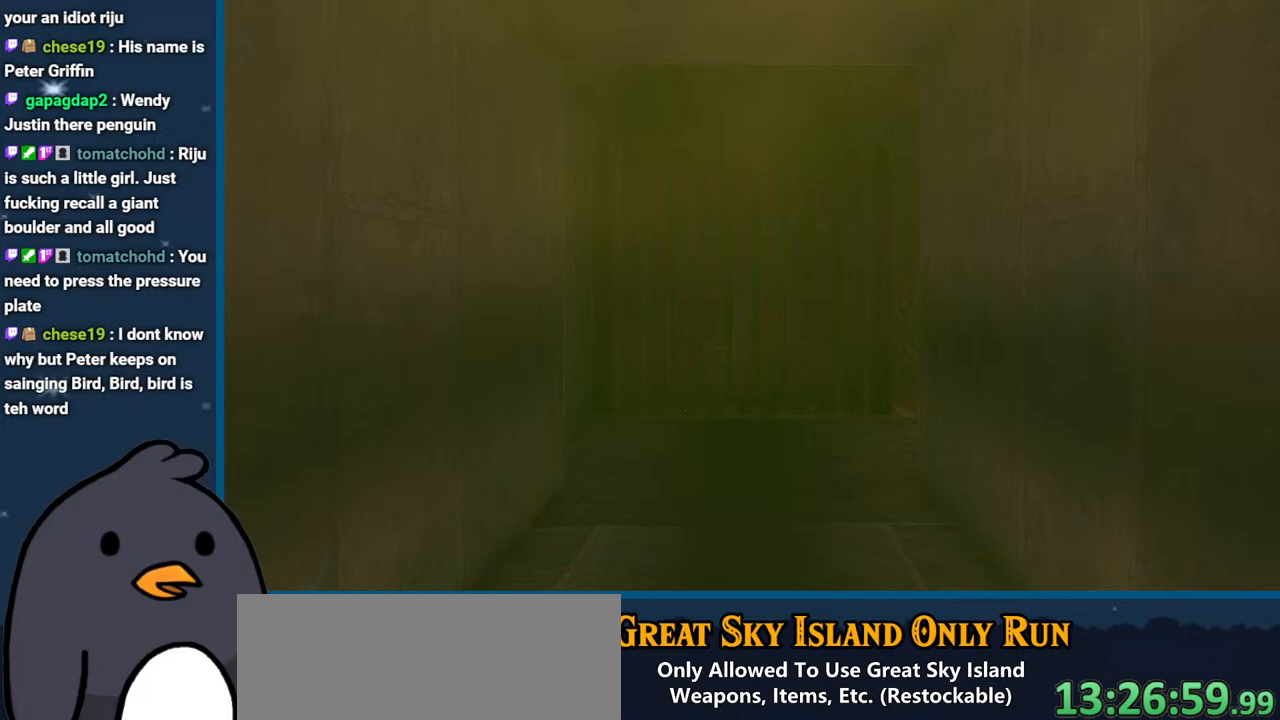
{"buttons": [], "left_stick": "center", "right_stick": "up-left", "events": []}
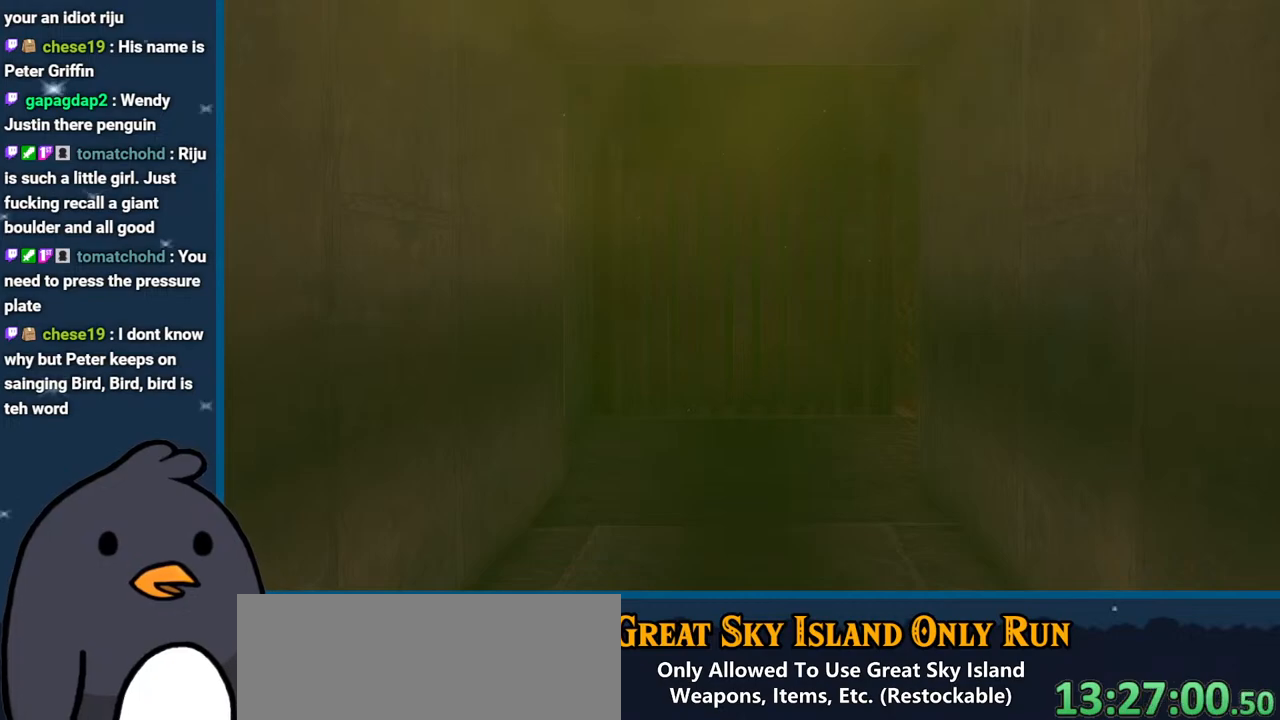
{"buttons": [], "left_stick": "center", "right_stick": "center", "events": [[100, "right_stick", "center"]]}
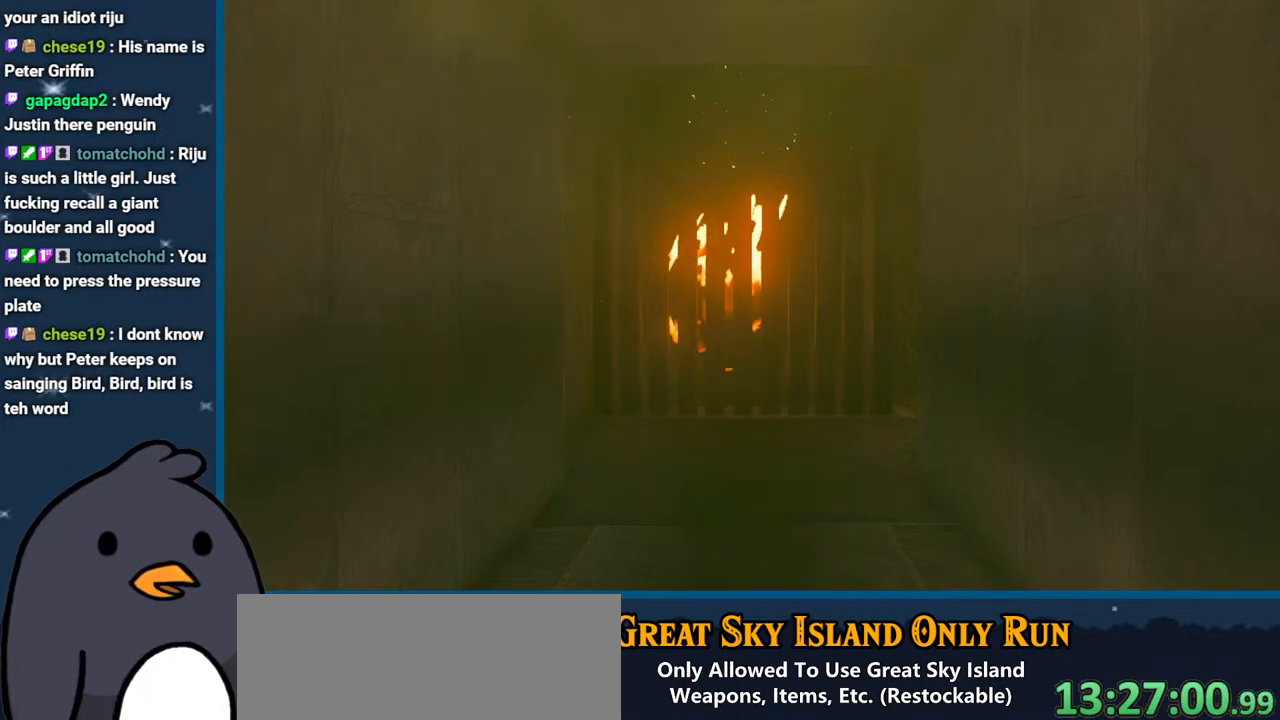
{"buttons": [], "left_stick": "center", "right_stick": "center", "events": []}
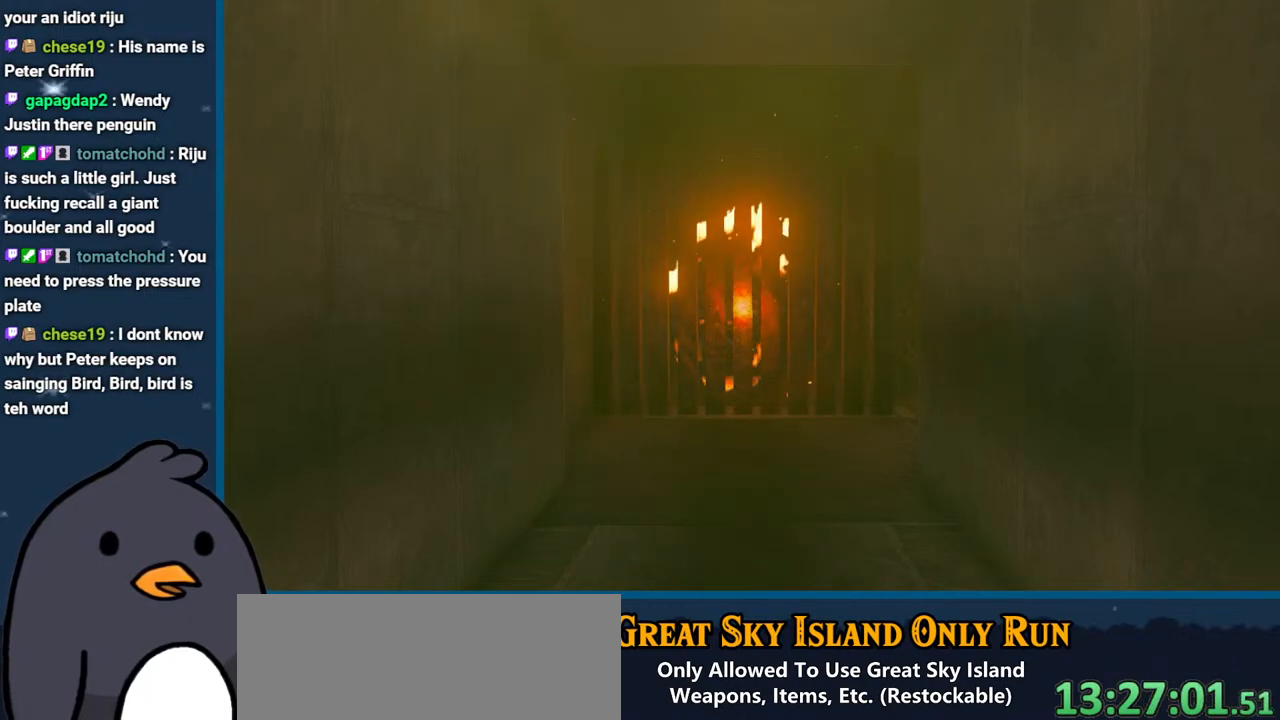
{"buttons": [], "left_stick": "center", "right_stick": "center", "events": []}
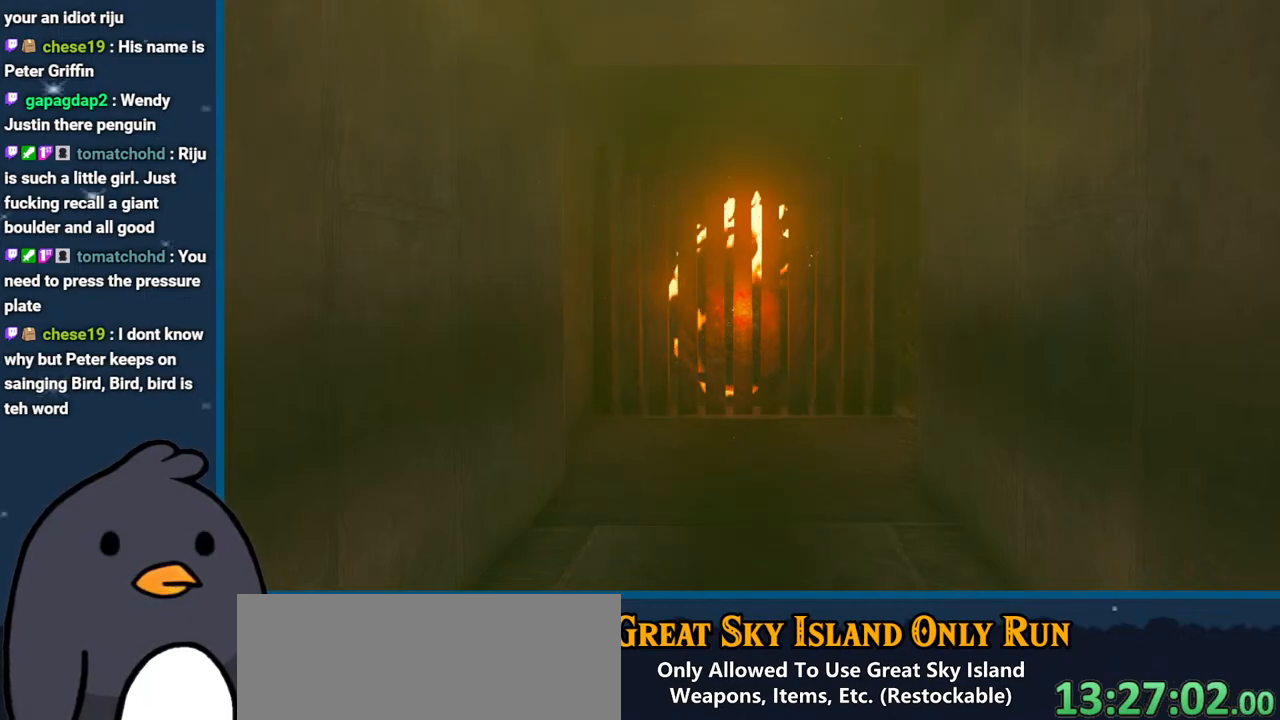
{"buttons": [], "left_stick": "center", "right_stick": "center", "events": []}
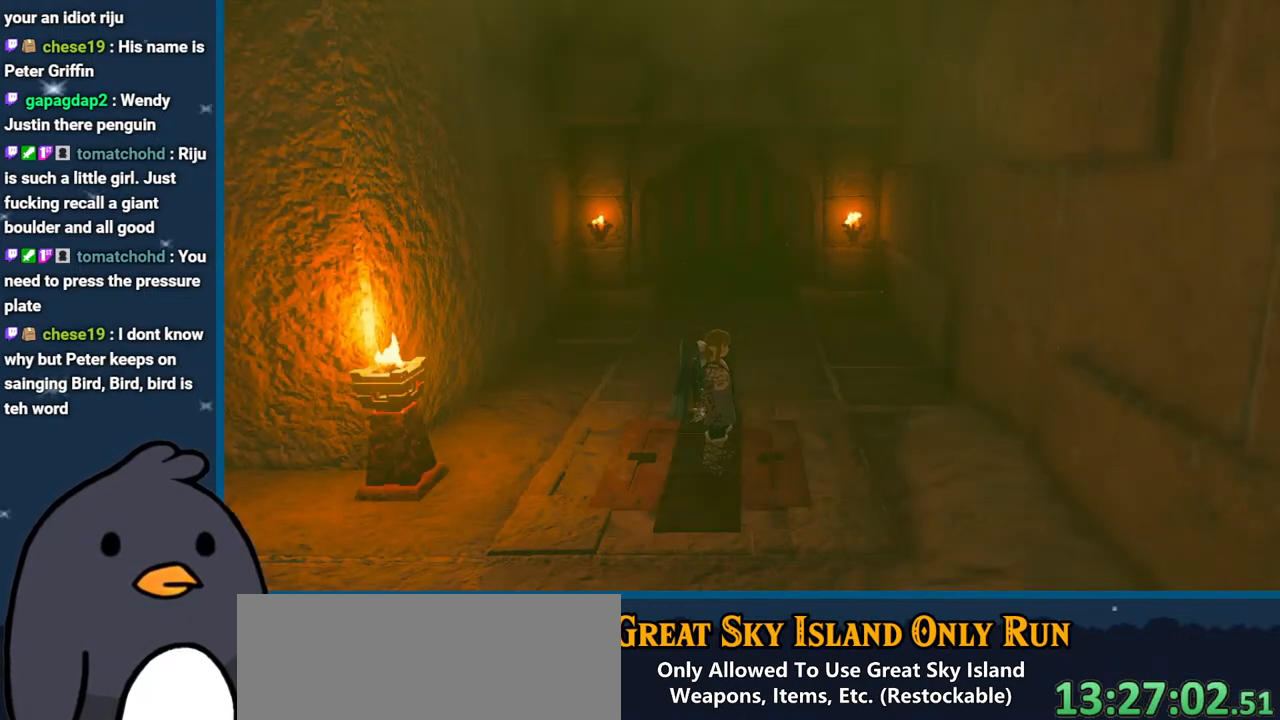
{"buttons": [], "left_stick": "center", "right_stick": "center", "events": []}
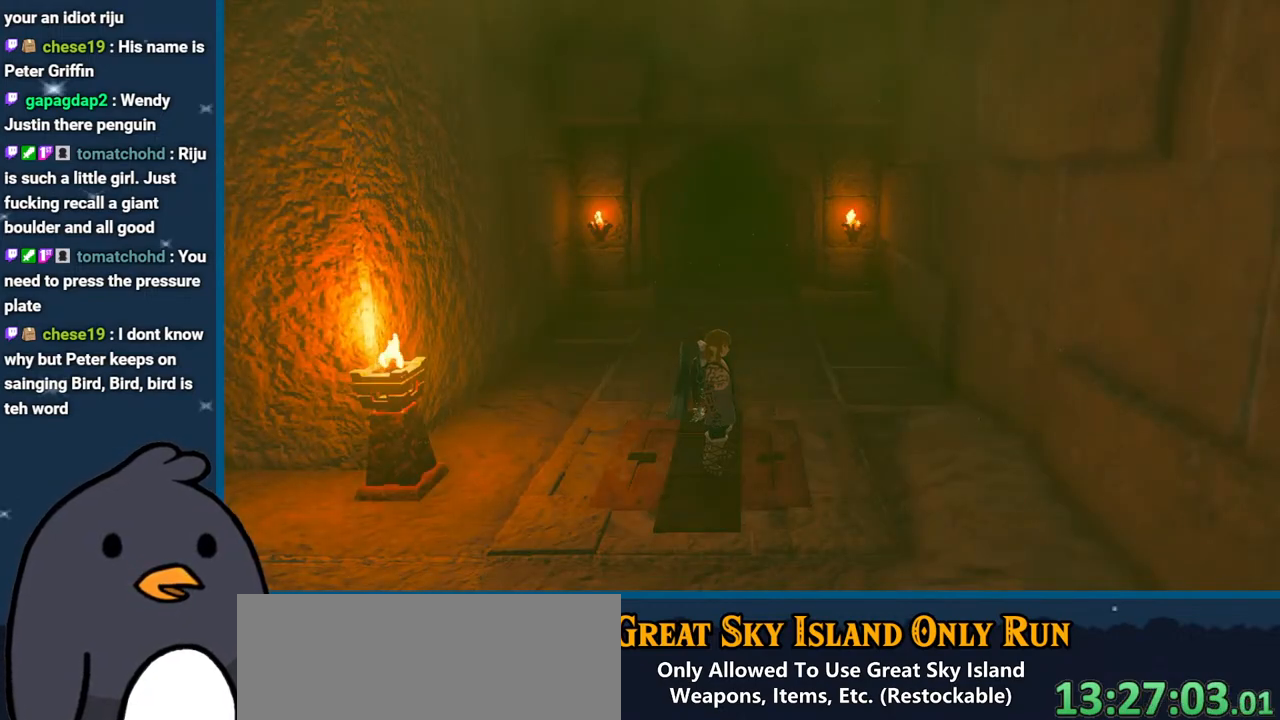
{"buttons": [], "left_stick": "center", "right_stick": "center", "events": []}